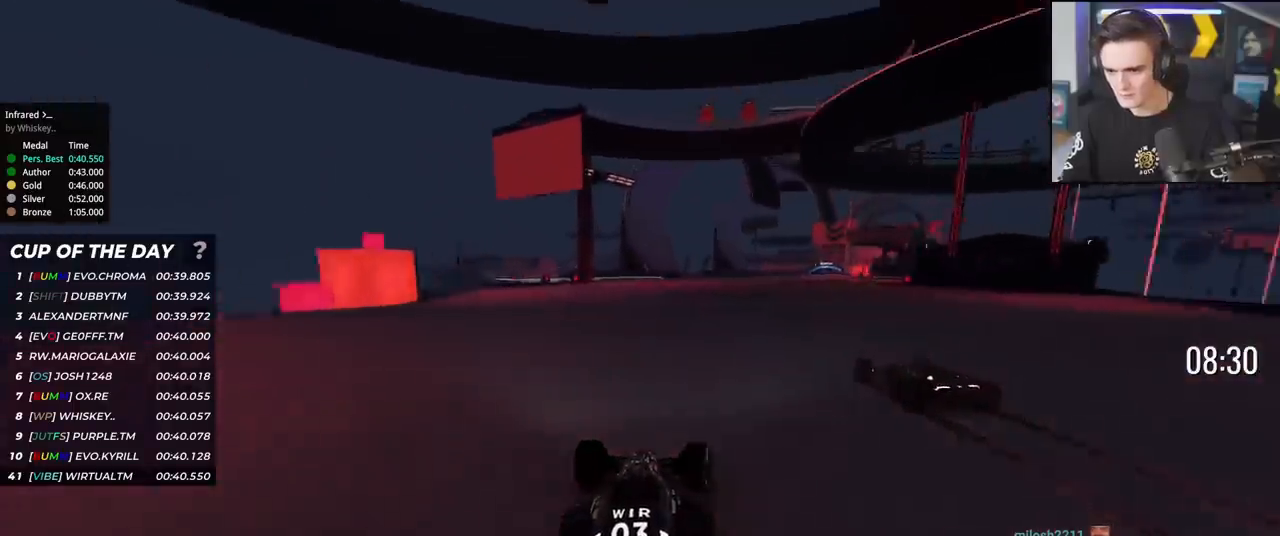
Gameplay with keyboard; each line is a JSON object with the keys held at the frame after it. "events" lists presses ("down") and releases ("up") of "brake", "down", "left", "right" and "up" between this image and that frame as [ms after this image, input, new state], when the widget could be followed in between. No other keys are recorded. Mouse input is not recorded. Key names are as the overlay labels them; some are game actions (e.g. jump) rather than physical keys.
{"keys": ["up"], "events": [[17, "right", "down"], [100, "right", "up"], [200, "right", "down"], [284, "right", "up"], [334, "right", "down"], [434, "right", "up"]]}
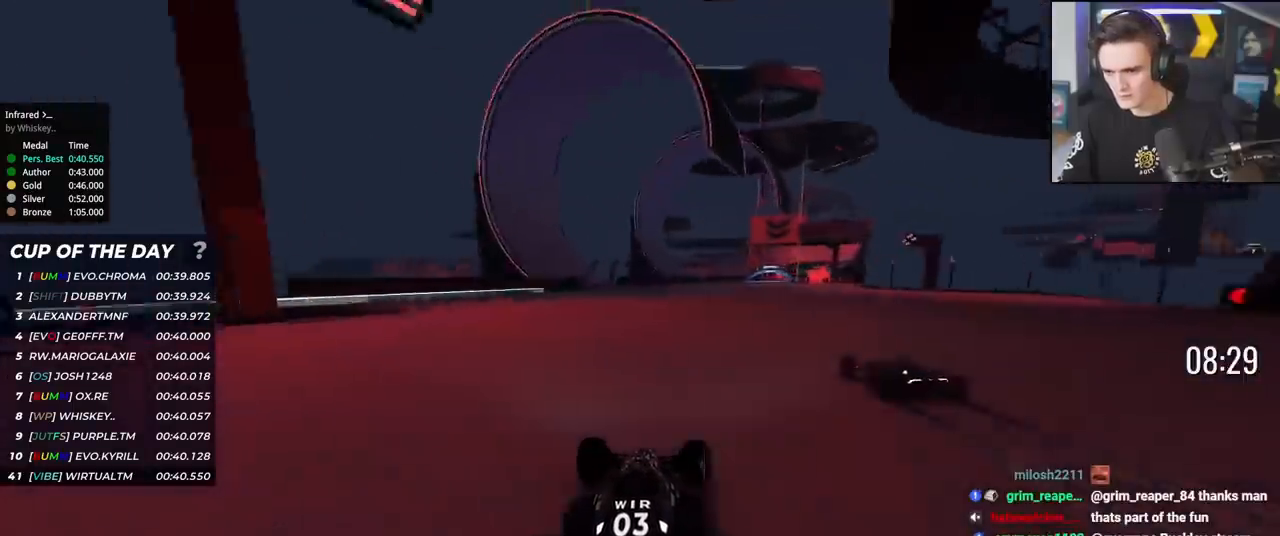
{"keys": ["up"], "events": [[50, "right", "down"], [150, "right", "up"], [184, "right", "down"], [284, "right", "up"], [367, "right", "down"], [467, "right", "up"]]}
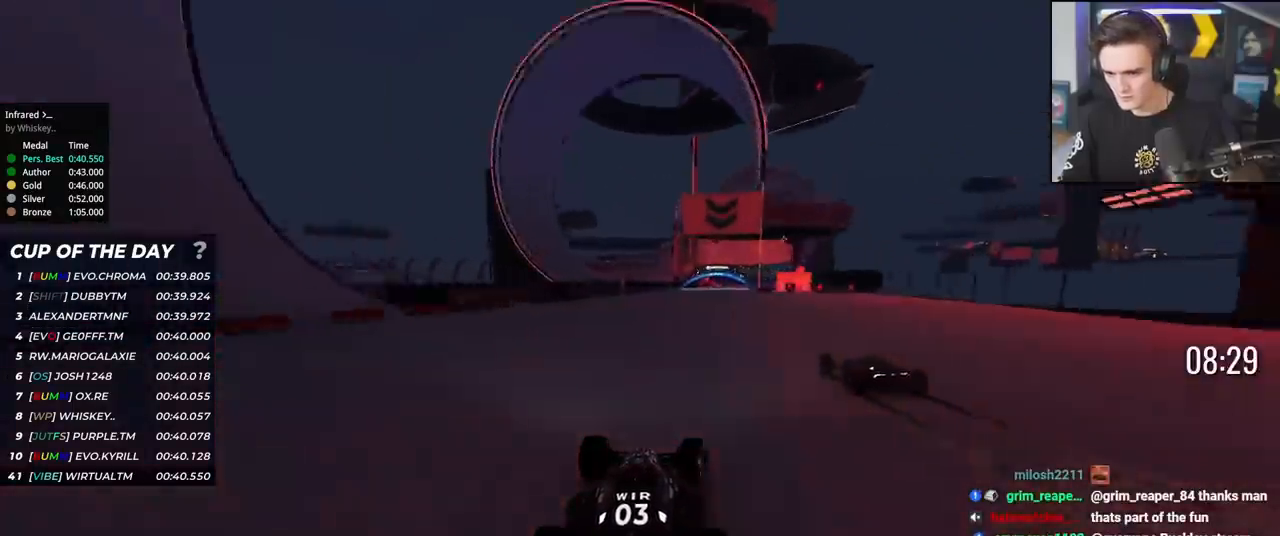
{"keys": ["up"], "events": [[66, "right", "down"], [100, "right", "up"], [200, "right", "down"], [300, "right", "up"], [383, "right", "down"], [483, "right", "up"]]}
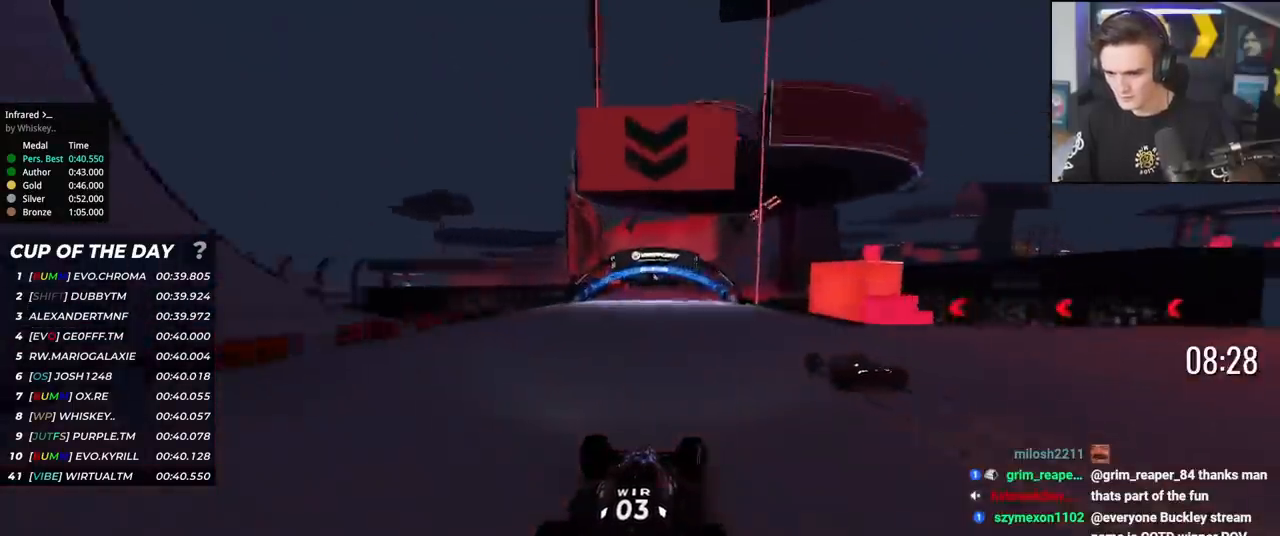
{"keys": ["up"], "events": [[67, "right", "down"], [167, "right", "up"], [217, "right", "down"], [317, "right", "up"], [400, "left", "down"], [501, "left", "up"]]}
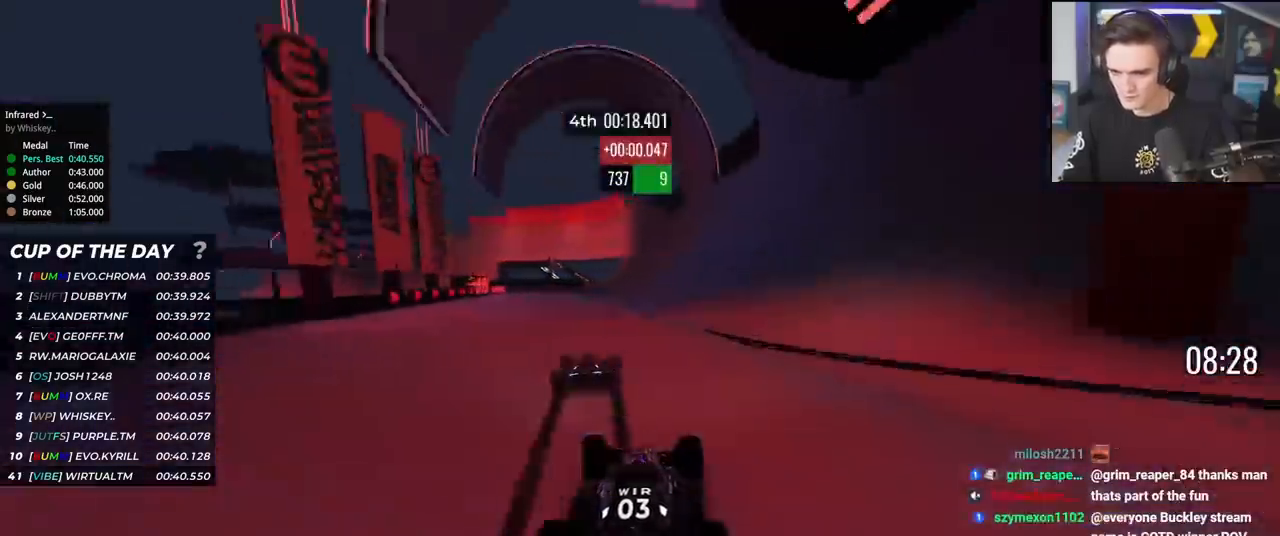
{"keys": ["up"], "events": [[367, "right", "down"], [417, "right", "up"]]}
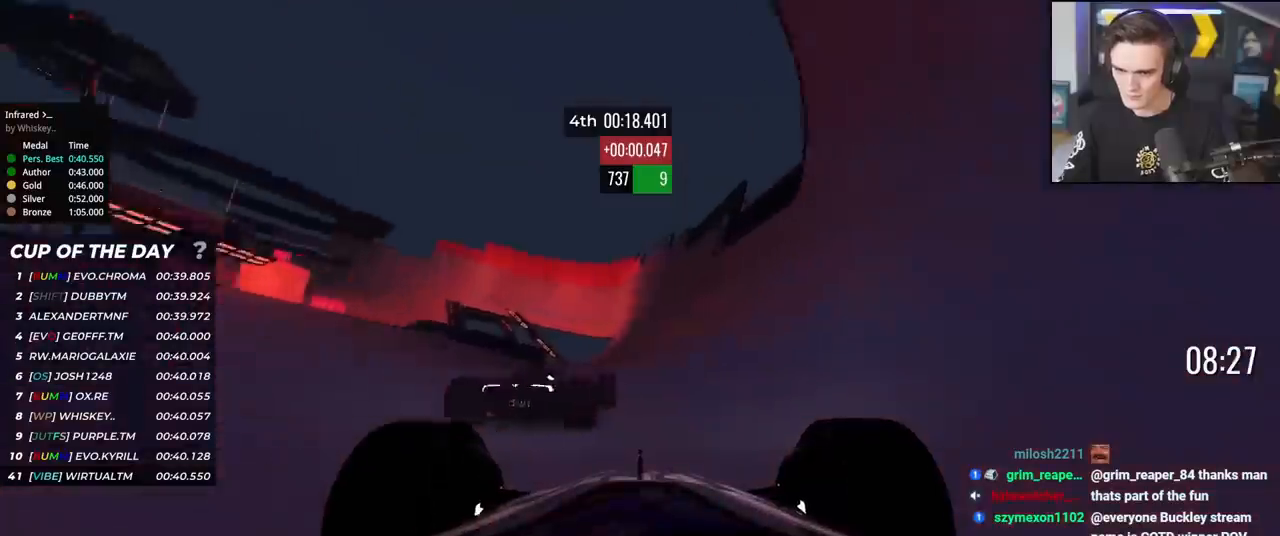
{"keys": ["left", "up"], "events": [[484, "left", "down"]]}
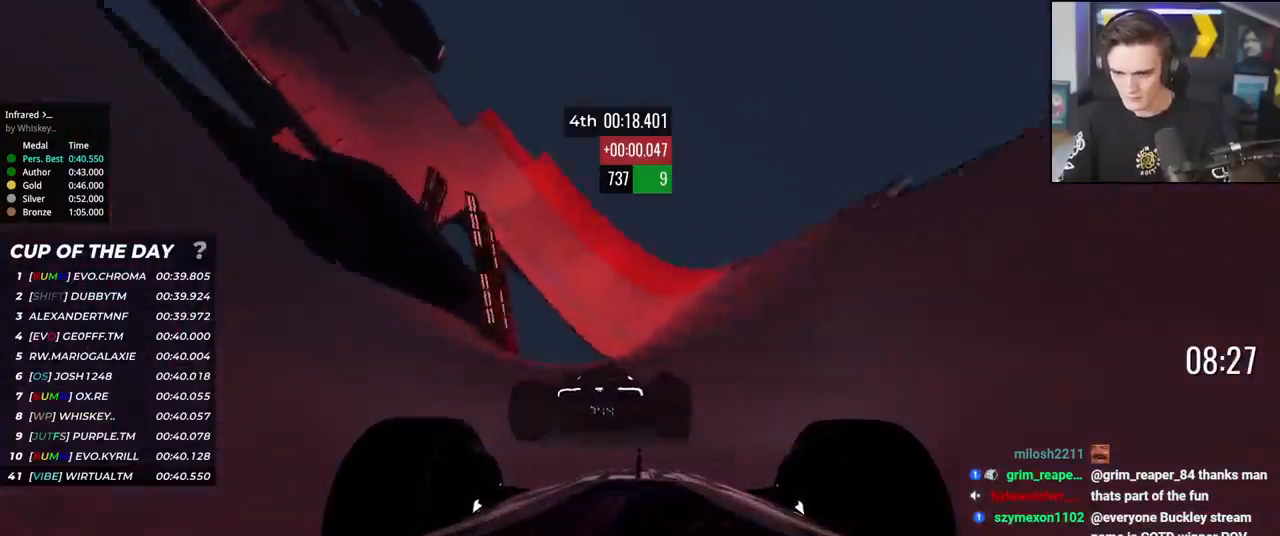
{"keys": ["up"], "events": [[66, "left", "up"], [400, "left", "down"], [500, "left", "up"]]}
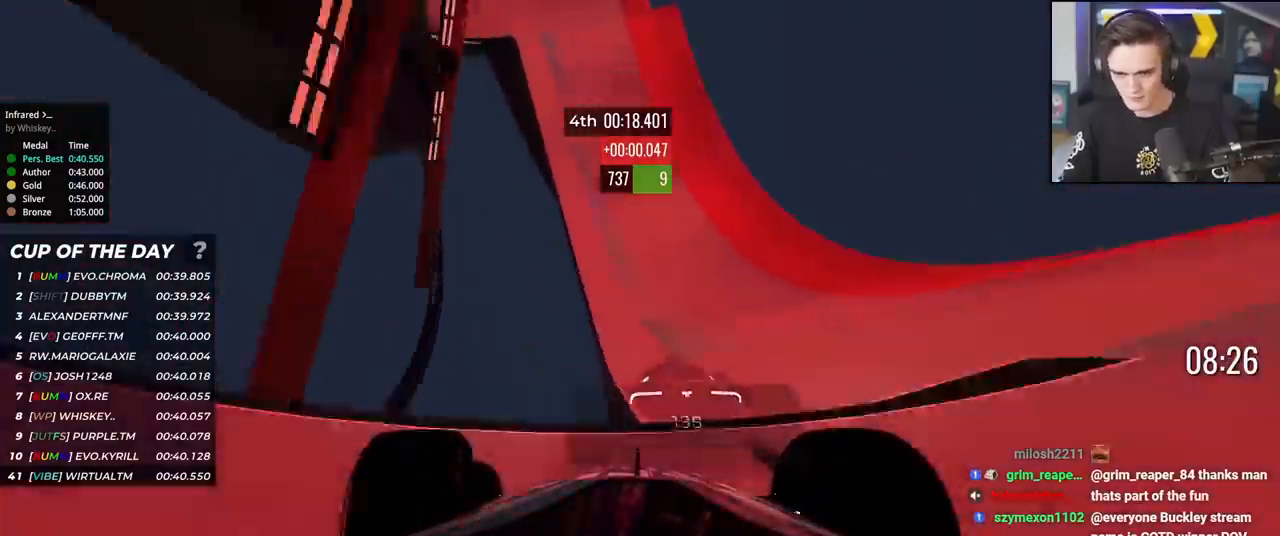
{"keys": ["up"], "events": [[184, "left", "down"], [234, "left", "up"]]}
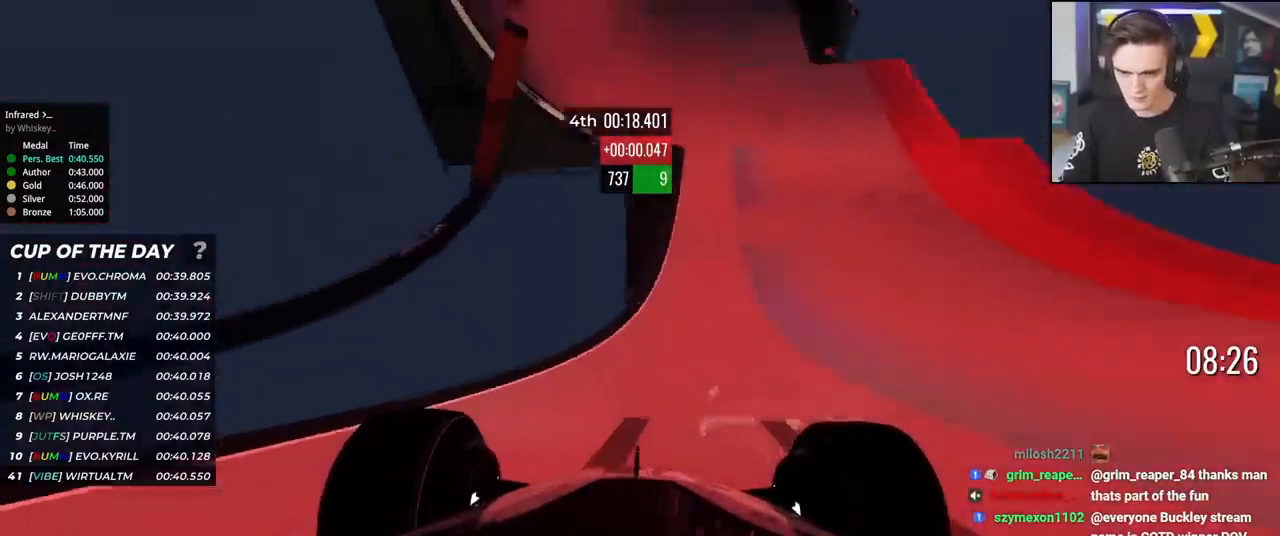
{"keys": ["up"], "events": [[250, "left", "down"], [300, "left", "up"], [433, "left", "down"], [483, "left", "up"]]}
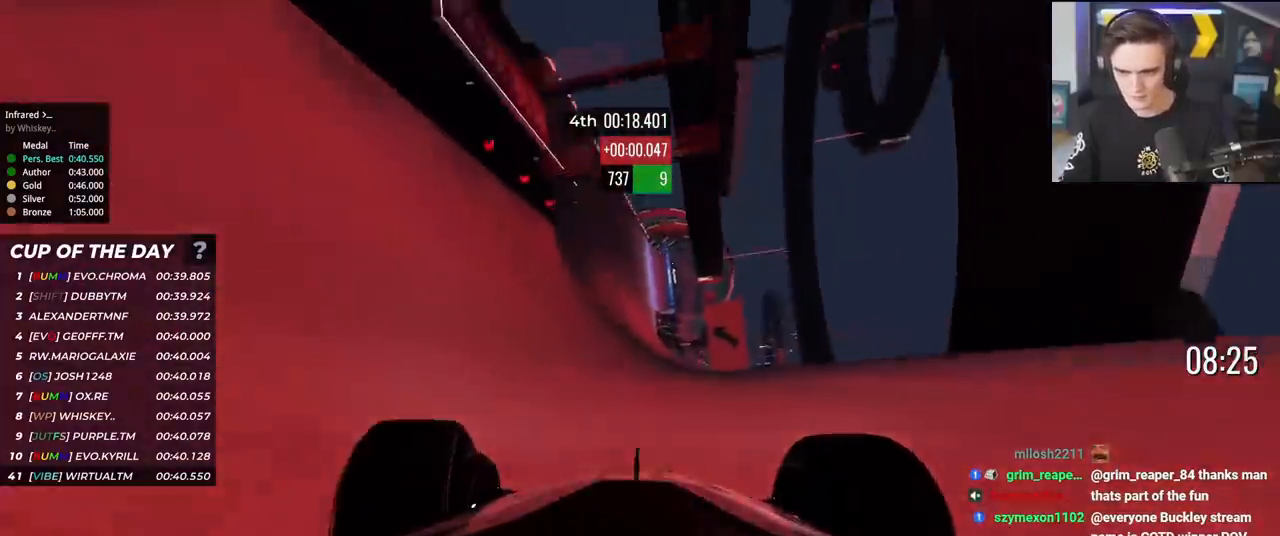
{"keys": ["up"], "events": [[167, "left", "down"], [267, "left", "up"], [367, "left", "down"], [451, "left", "up"]]}
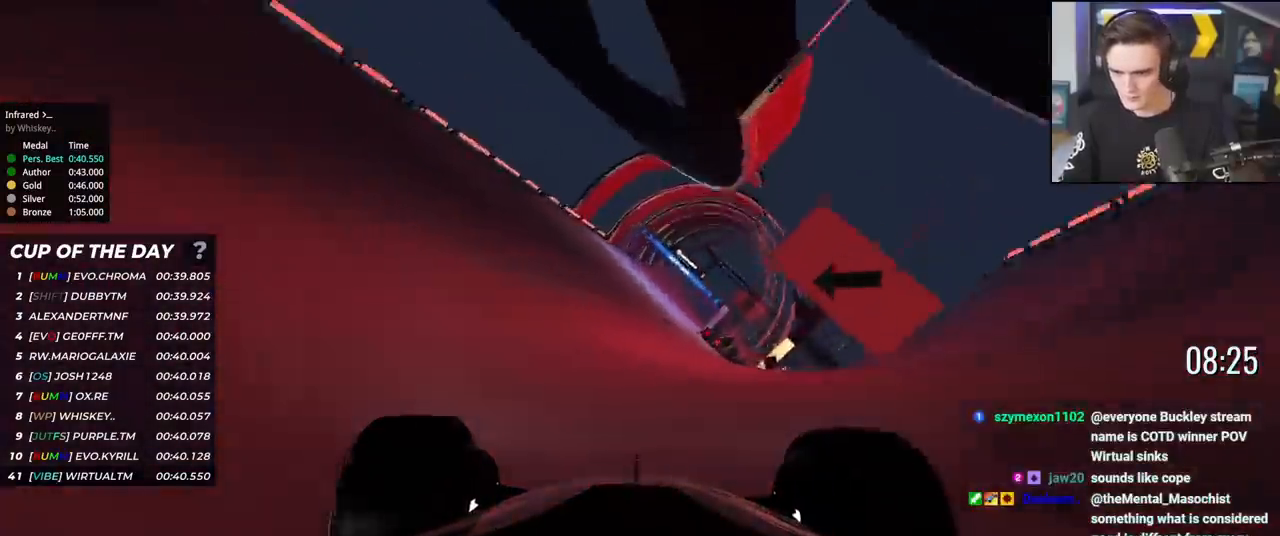
{"keys": ["up"], "events": [[50, "left", "down"], [133, "left", "up"], [183, "right", "down"], [333, "right", "up"]]}
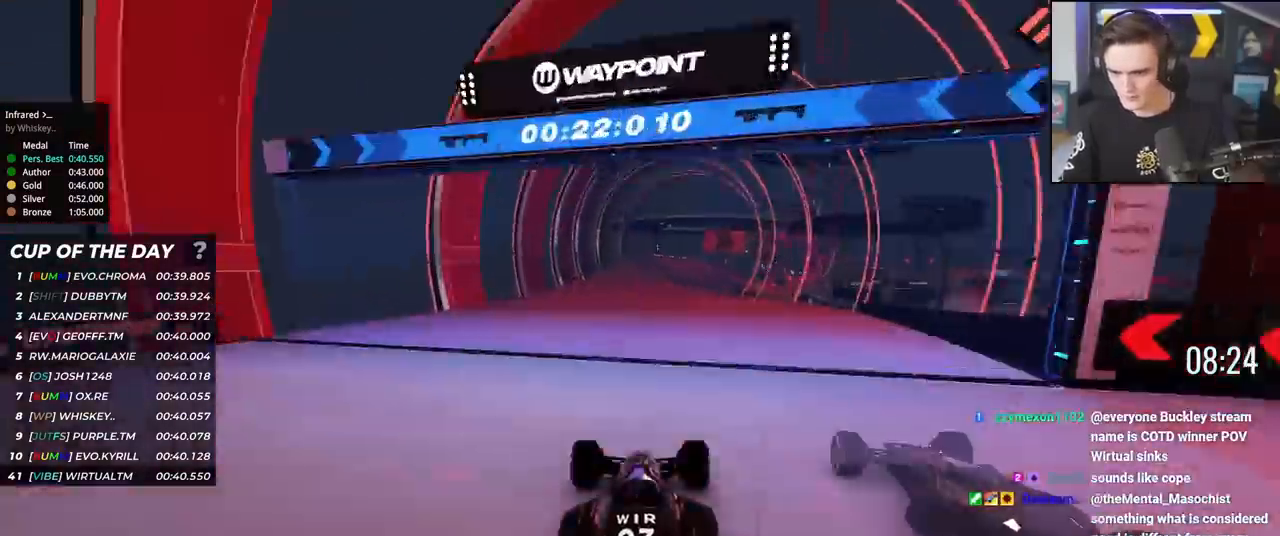
{"keys": ["right", "up"], "events": [[150, "left", "down"], [250, "left", "up"], [334, "right", "down"]]}
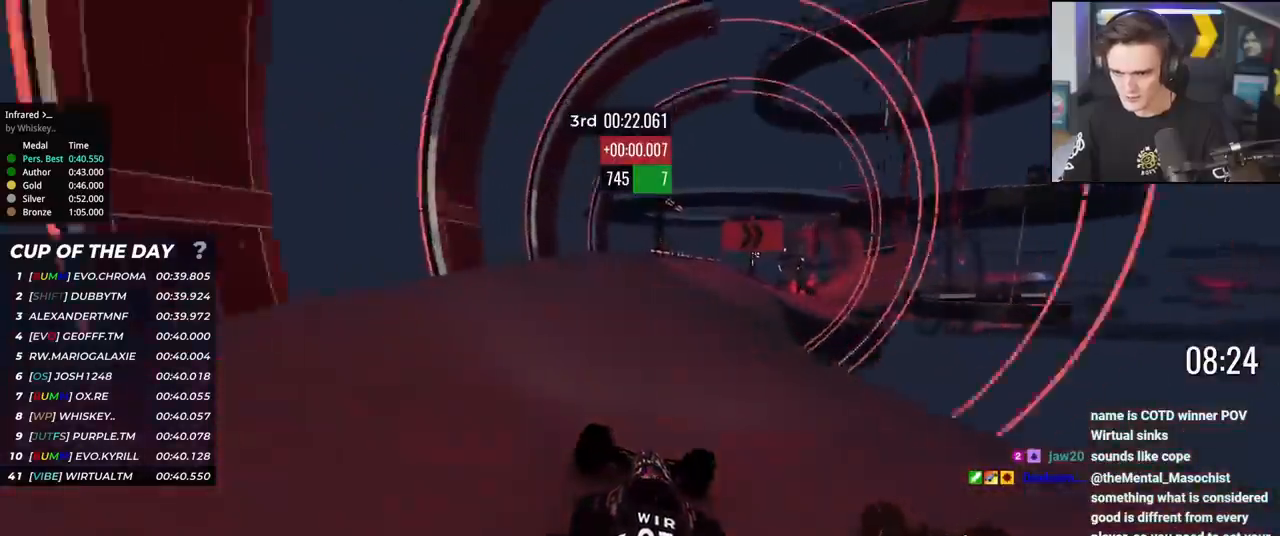
{"keys": ["up"], "events": [[266, "right", "up"], [350, "right", "down"], [450, "right", "up"]]}
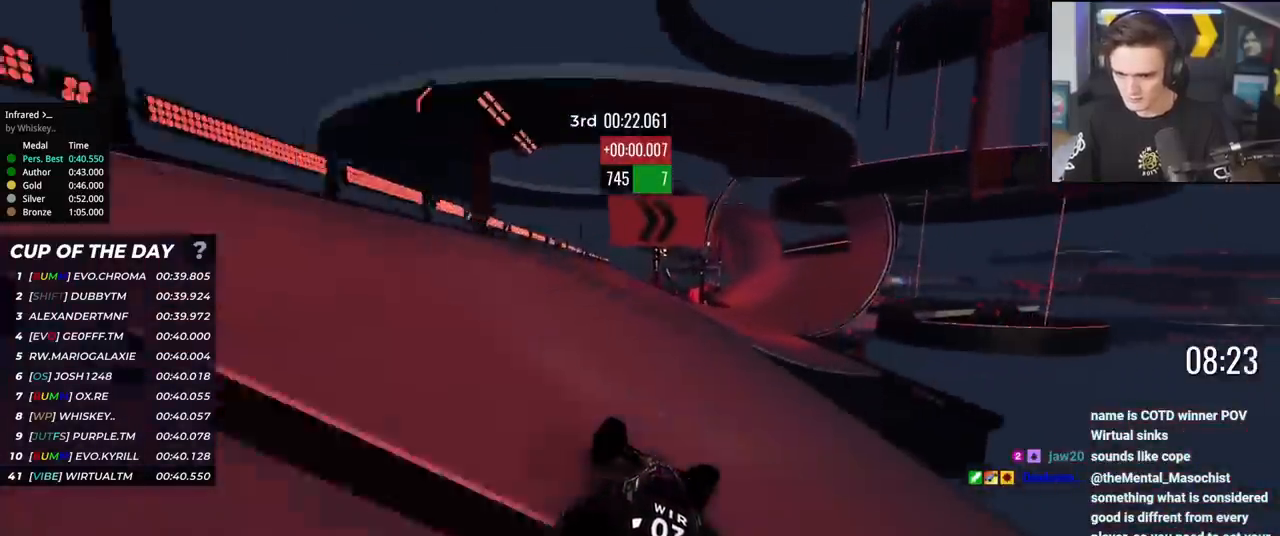
{"keys": ["right", "up"], "events": [[50, "right", "down"], [134, "right", "up"], [234, "right", "down"], [334, "right", "up"], [367, "right", "down"]]}
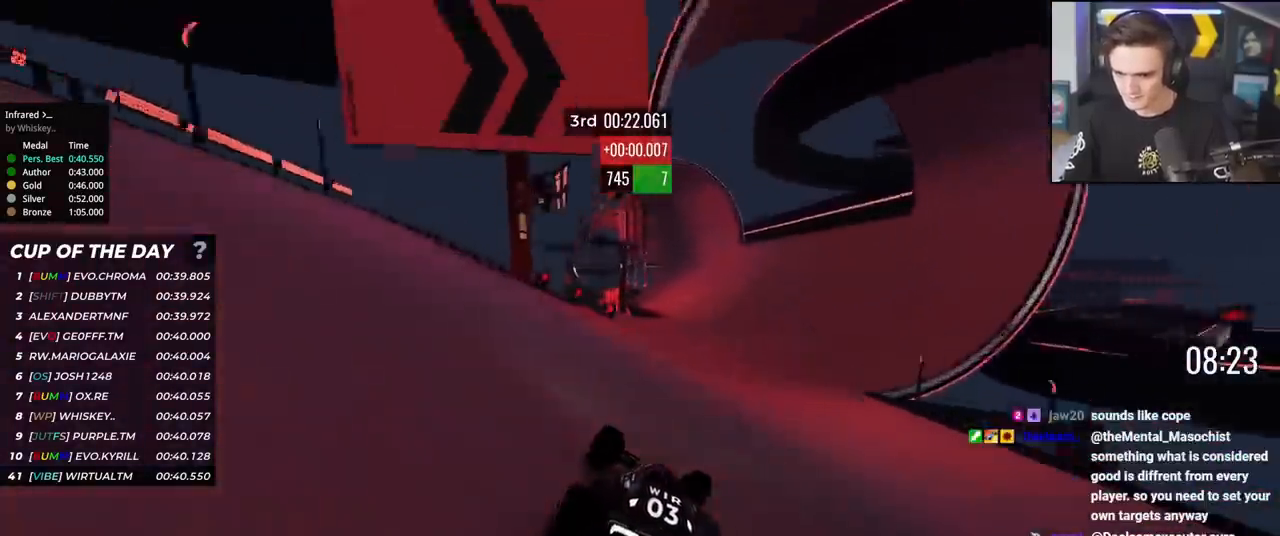
{"keys": ["up"], "events": [[16, "right", "up"], [100, "right", "down"], [200, "right", "up"], [250, "right", "down"], [350, "right", "up"], [433, "right", "down"], [483, "right", "up"]]}
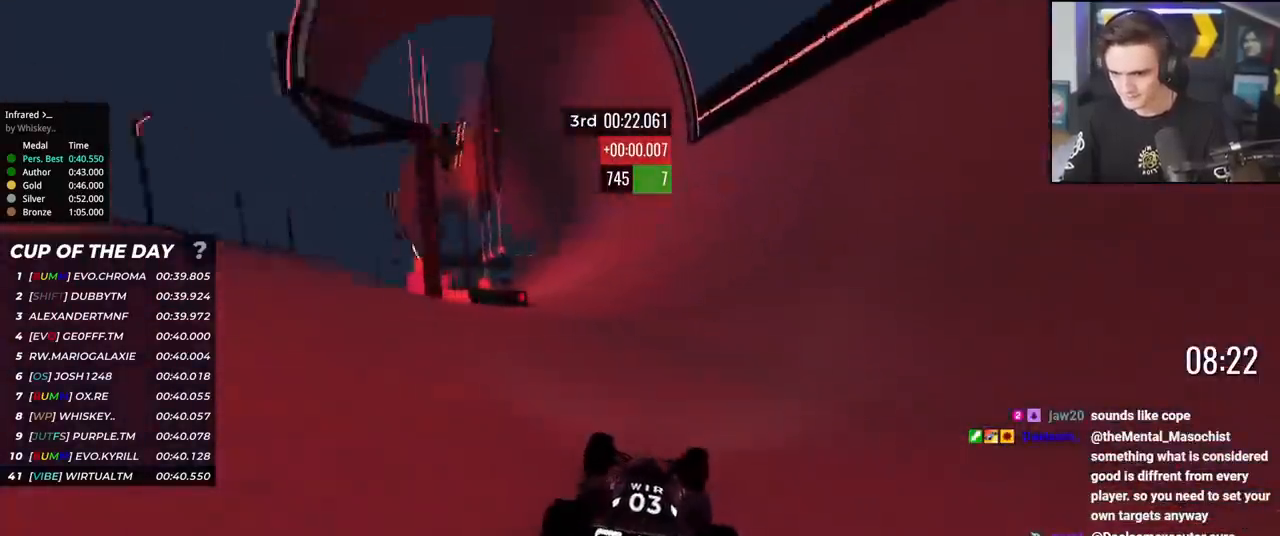
{"keys": ["right", "up"], "events": [[67, "right", "down"], [167, "right", "up"], [267, "right", "down"], [317, "right", "up"], [451, "right", "down"]]}
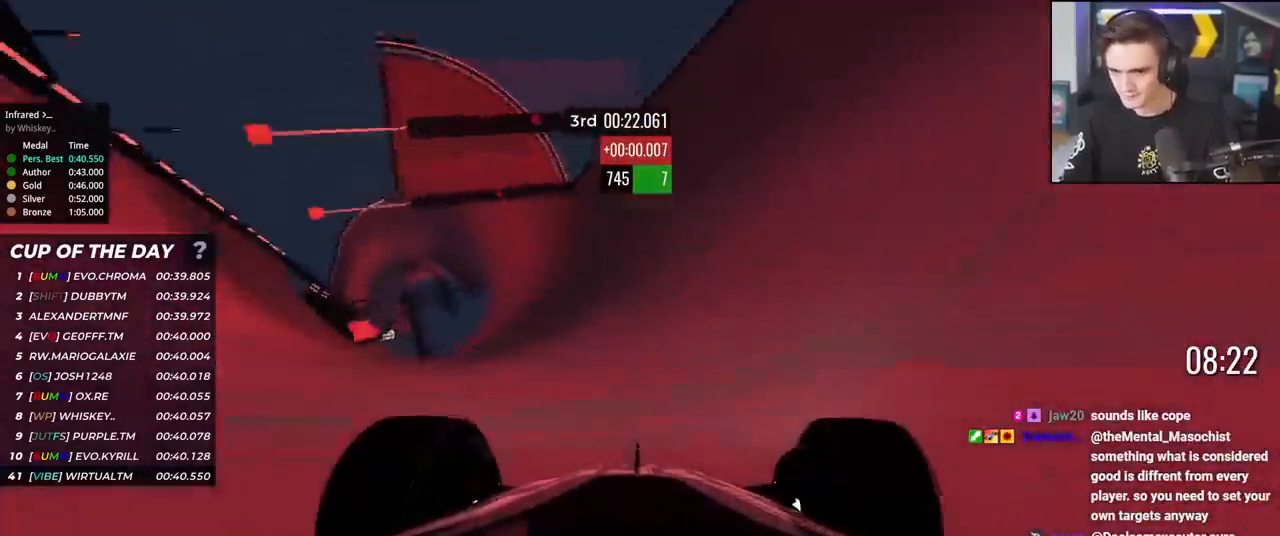
{"keys": ["up"], "events": [[50, "right", "up"], [367, "right", "down"], [417, "right", "up"]]}
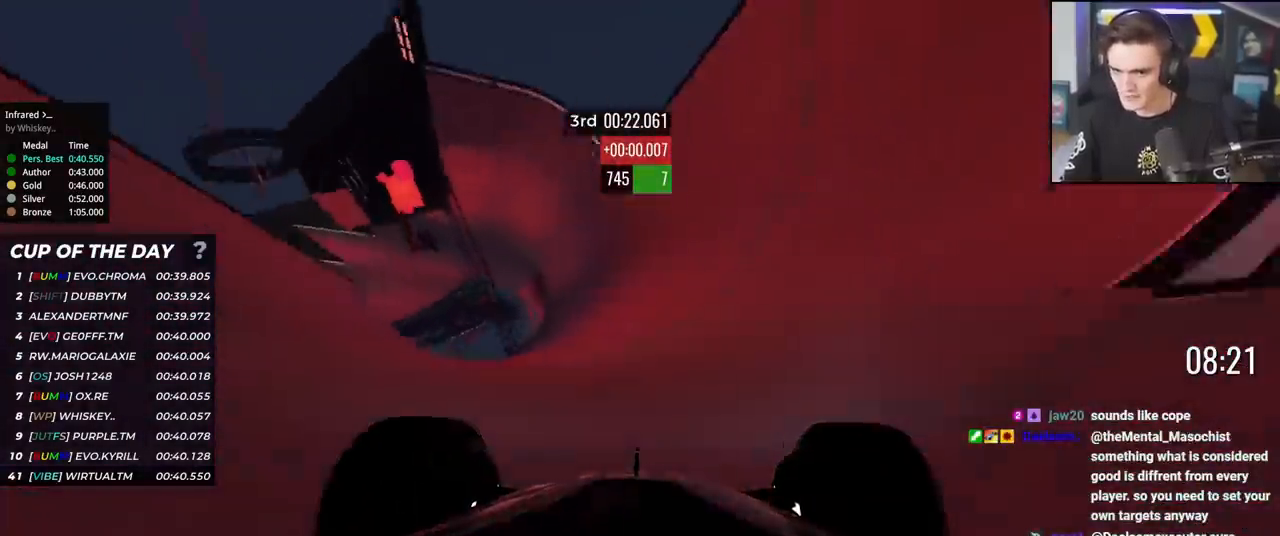
{"keys": ["up"], "events": [[100, "right", "down"], [300, "right", "up"]]}
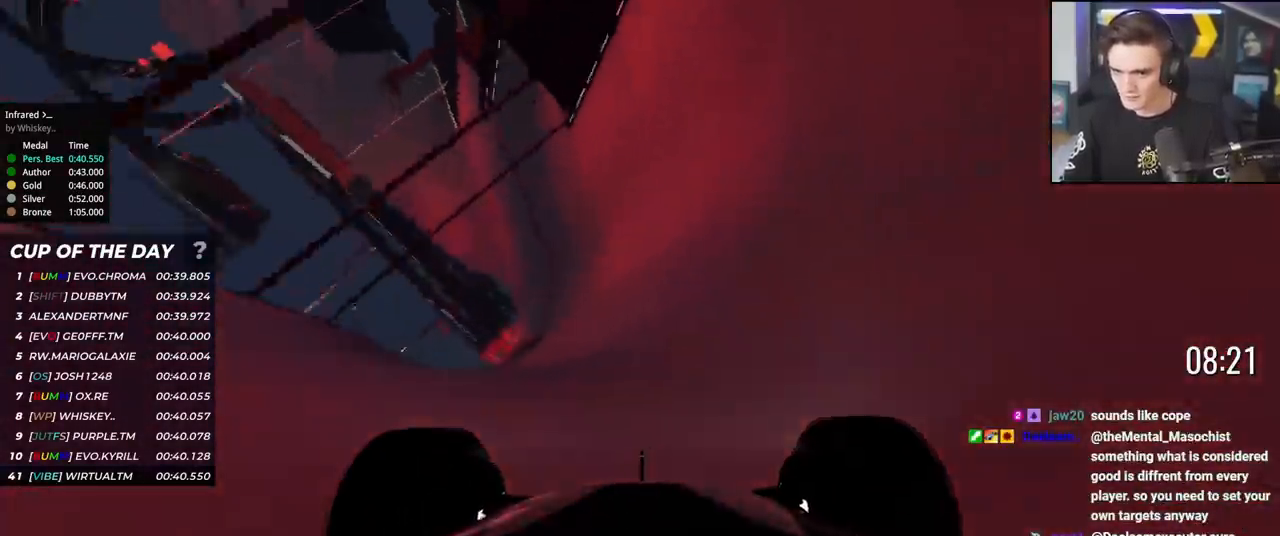
{"keys": ["right", "up"], "events": [[33, "right", "down"]]}
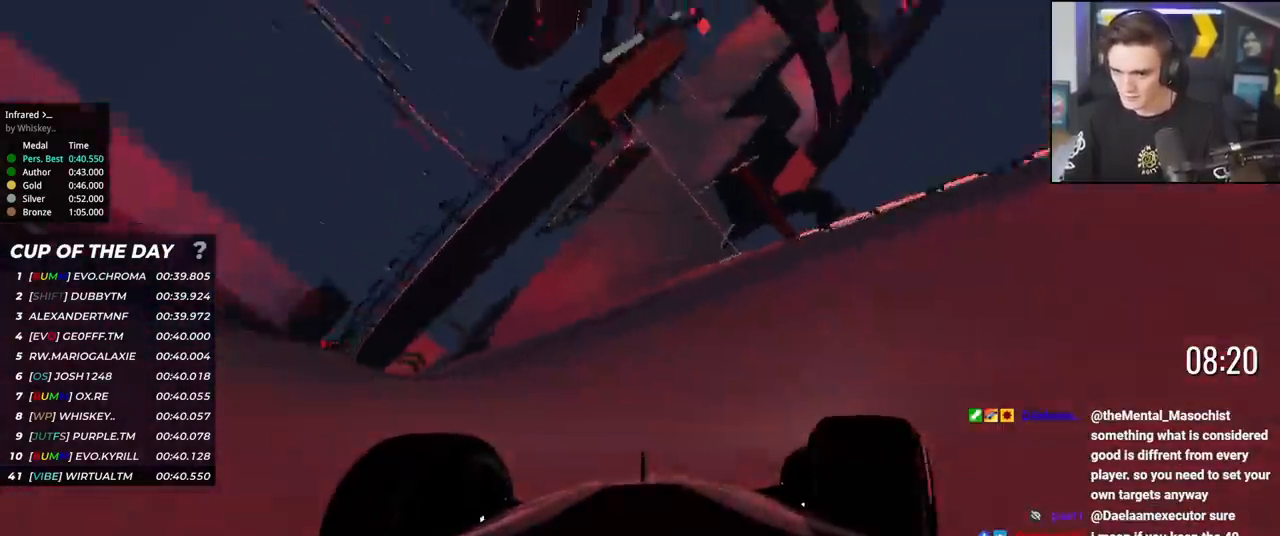
{"keys": ["right", "up"], "events": [[100, "right", "up"], [234, "right", "down"], [334, "right", "up"], [467, "right", "down"]]}
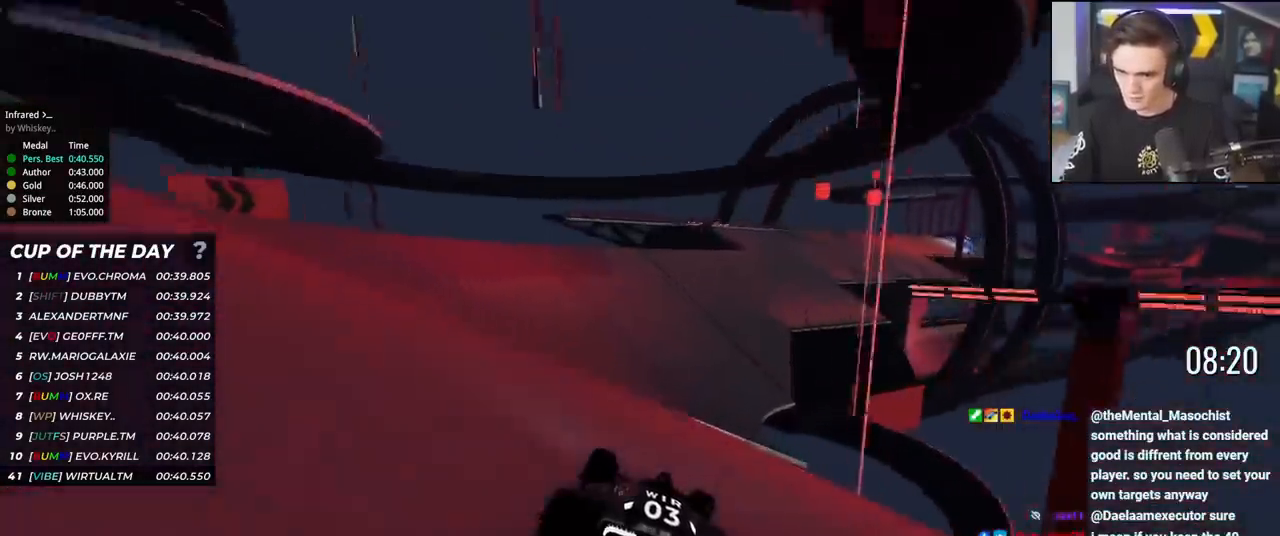
{"keys": ["right", "up"], "events": [[66, "right", "up"], [250, "right", "down"], [383, "right", "up"], [483, "right", "down"]]}
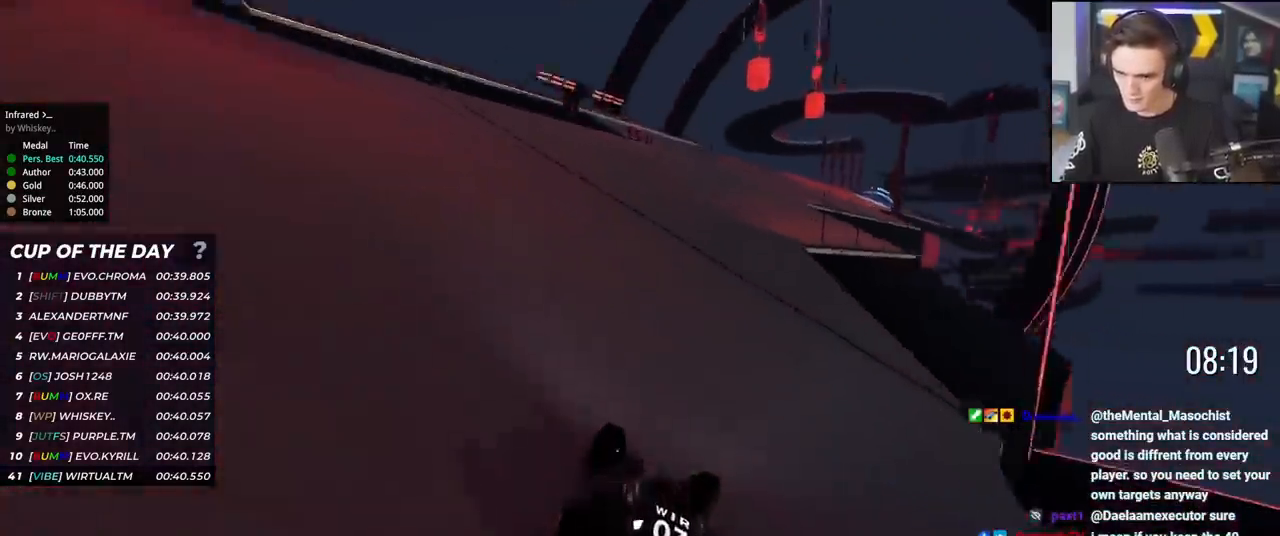
{"keys": ["up"], "events": [[83, "right", "up"], [167, "right", "down"], [267, "right", "up"]]}
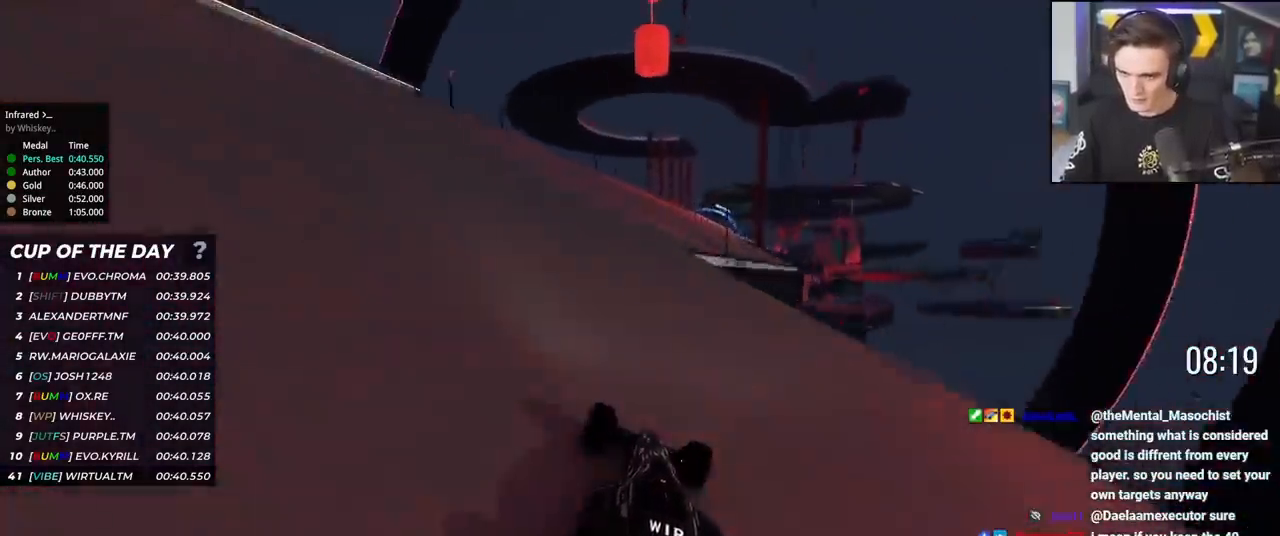
{"keys": ["right", "up"], "events": [[183, "right", "down"]]}
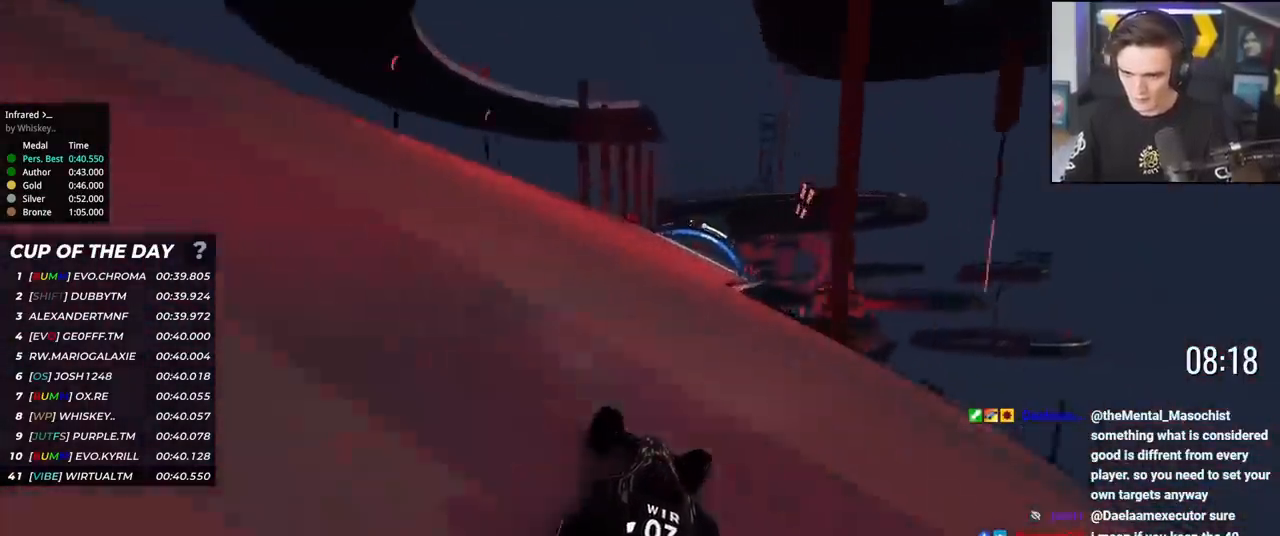
{"keys": ["up"], "events": [[17, "right", "up"], [150, "right", "down"], [200, "right", "up"], [334, "right", "down"], [417, "right", "up"]]}
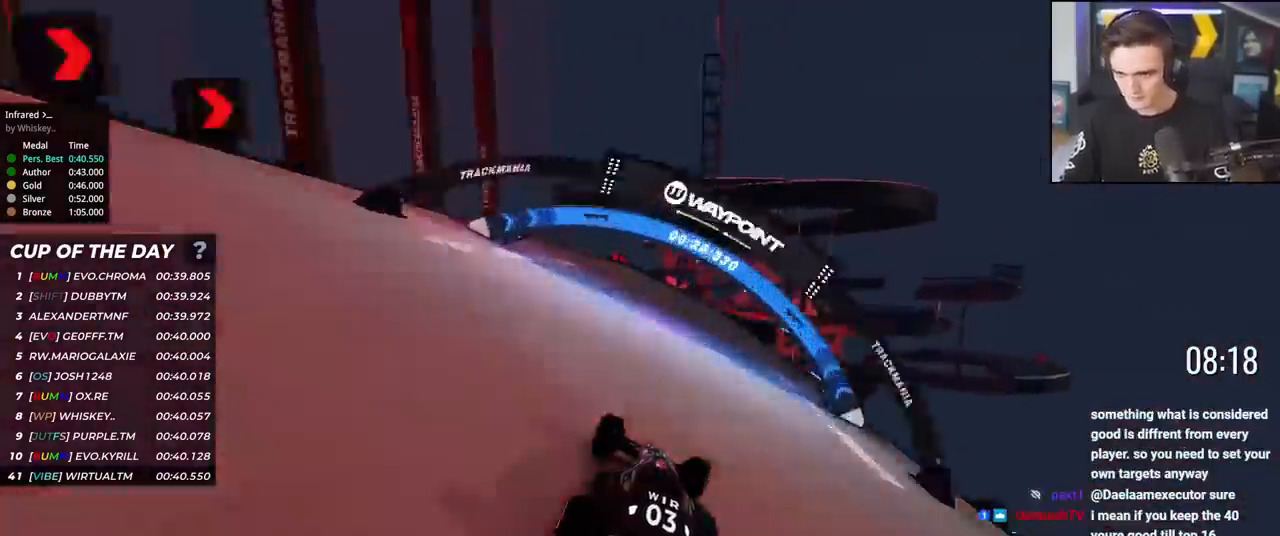
{"keys": ["left", "up"], "events": [[16, "right", "down"], [116, "right", "up"], [200, "right", "down"], [300, "right", "up"], [433, "left", "down"]]}
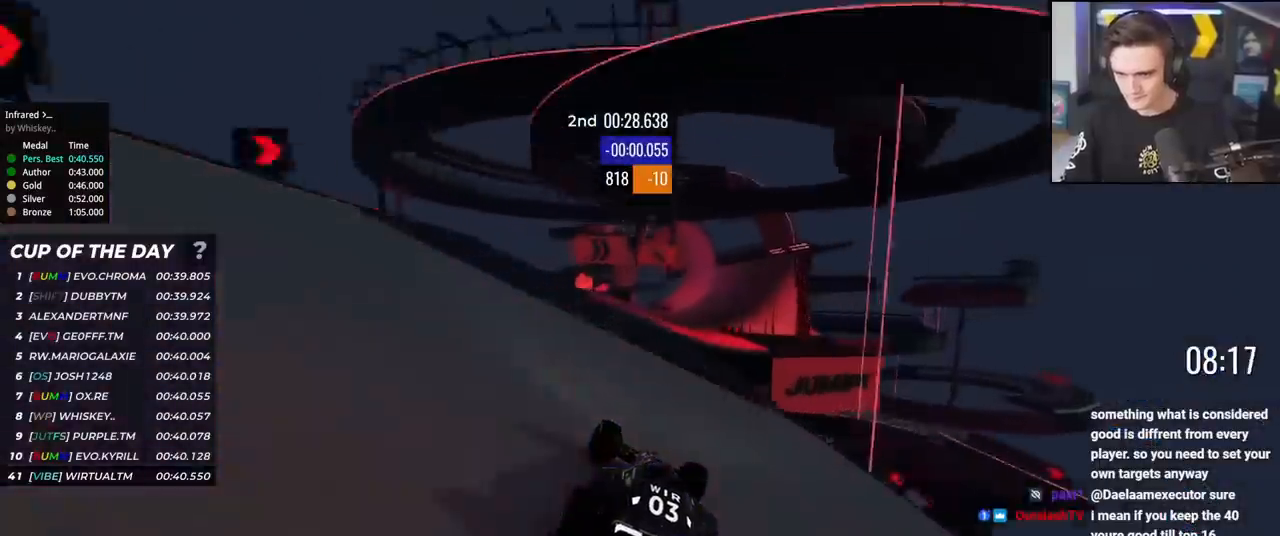
{"keys": ["up"], "events": [[33, "left", "up"], [117, "right", "down"], [217, "right", "up"]]}
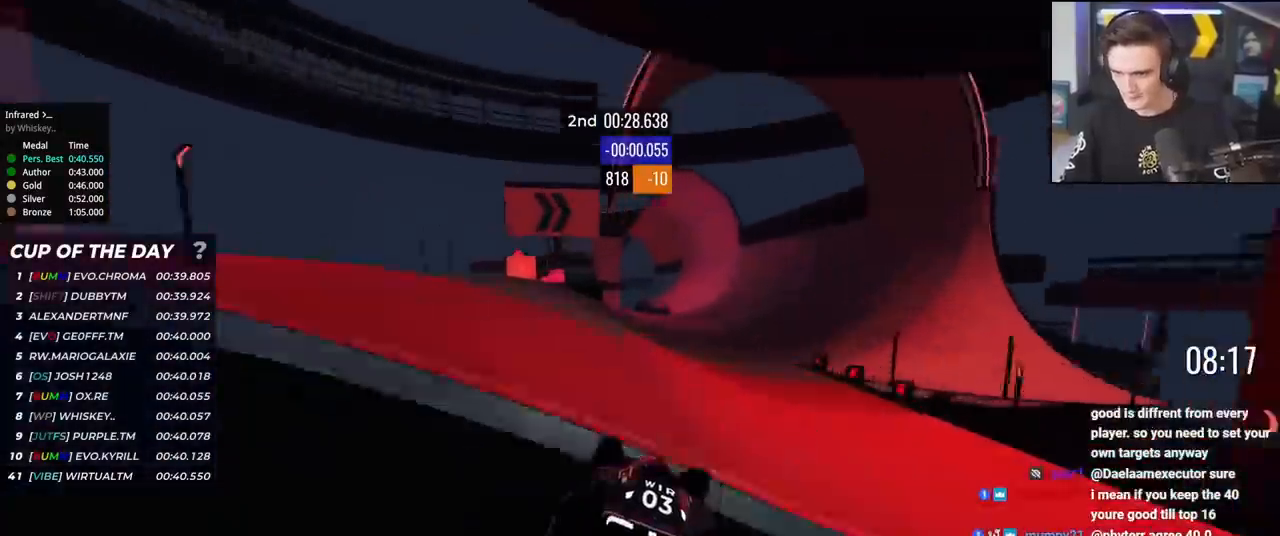
{"keys": ["up"], "events": [[233, "right", "down"], [283, "right", "up"]]}
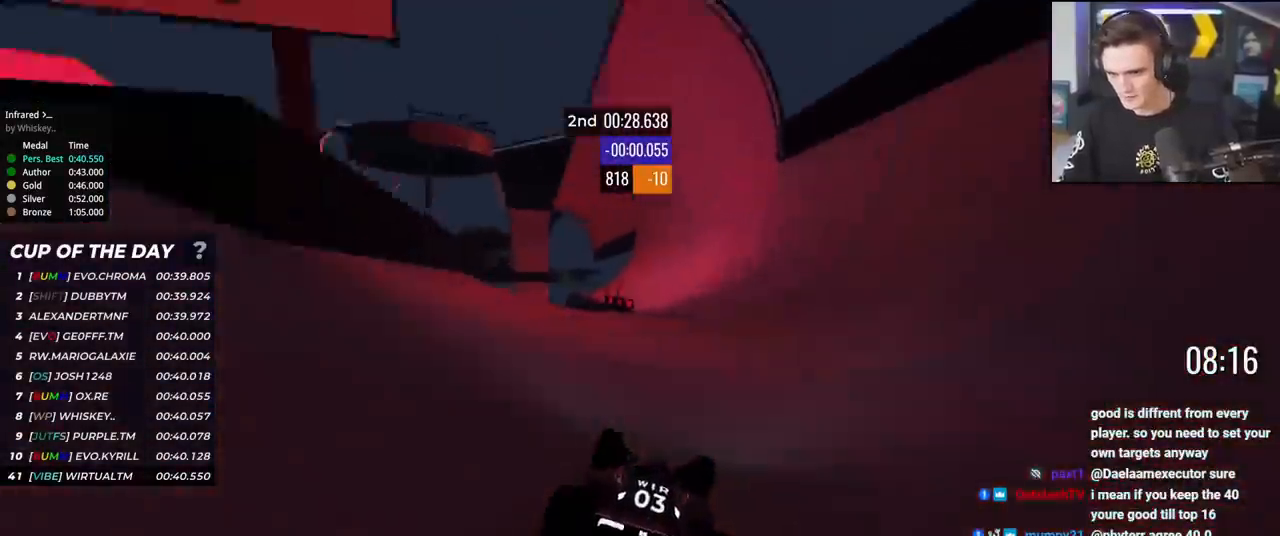
{"keys": ["up"], "events": [[17, "right", "down"], [100, "right", "up"], [200, "right", "down"], [334, "right", "up"]]}
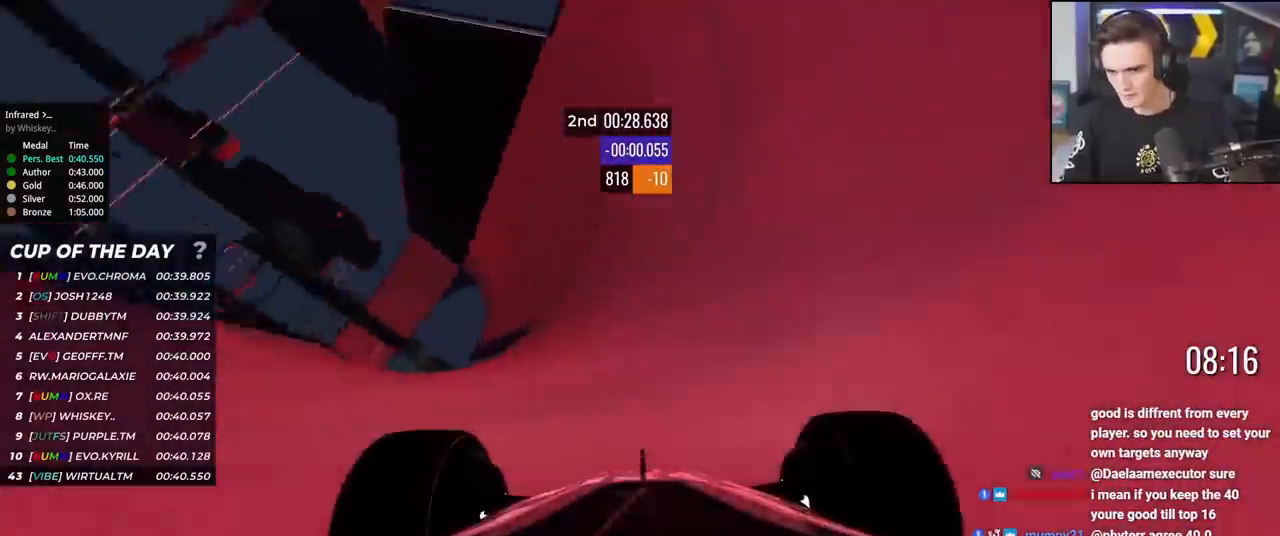
{"keys": ["left", "up"], "events": [[500, "left", "down"]]}
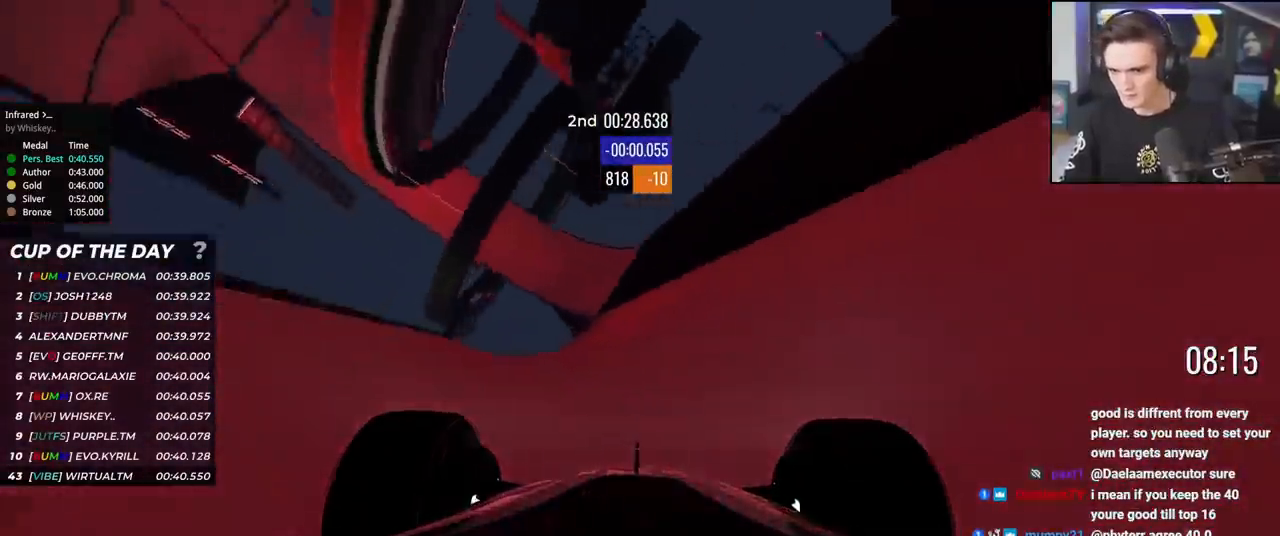
{"keys": ["up"], "events": [[50, "left", "up"], [367, "left", "down"], [417, "left", "up"]]}